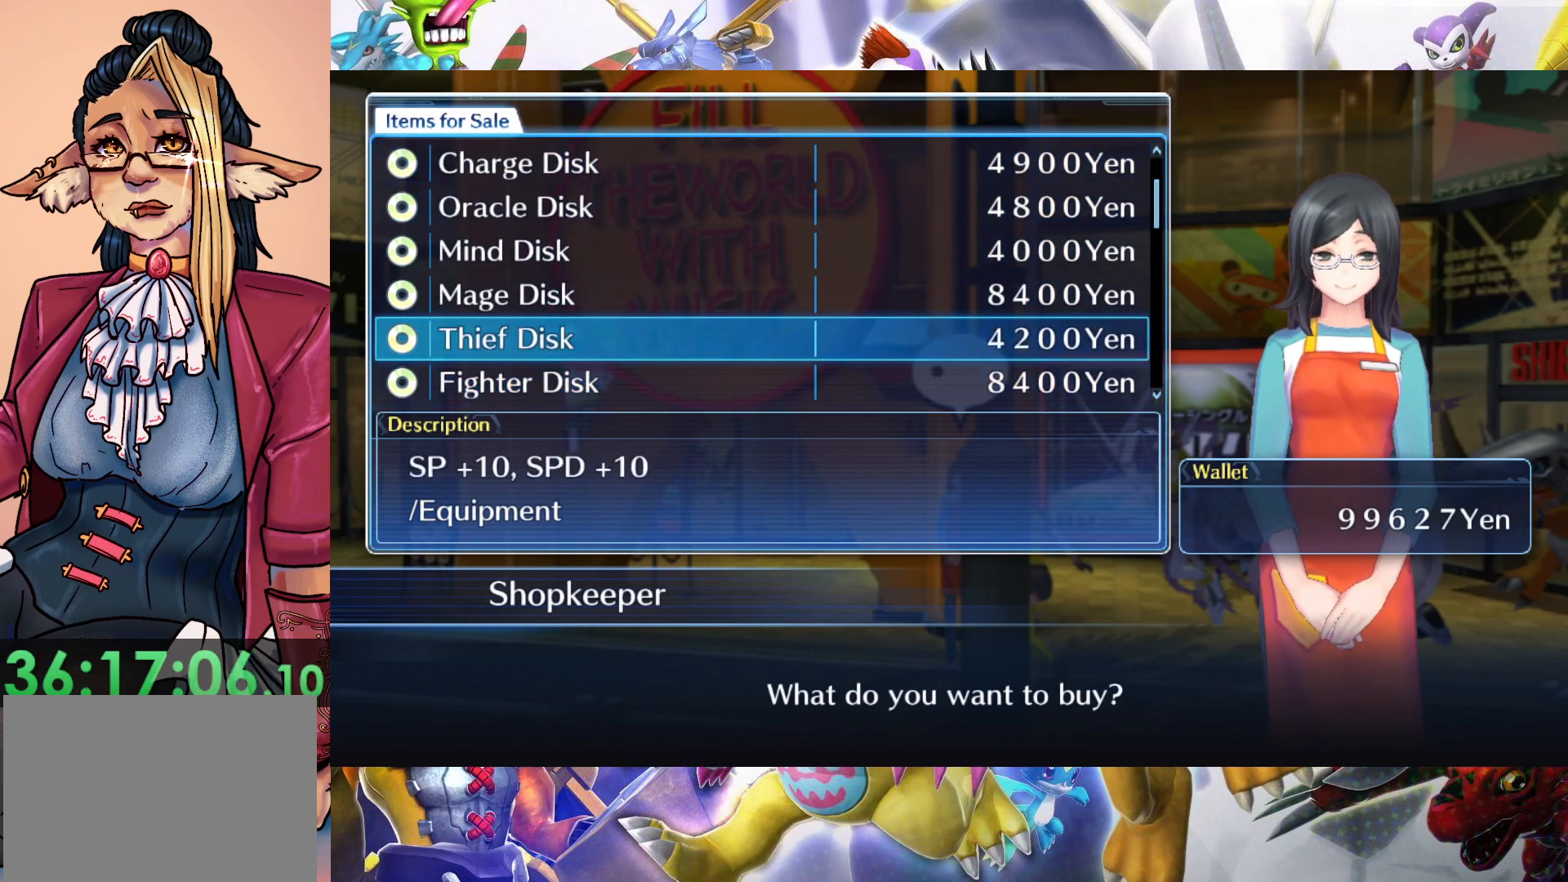
Gameplay with a controller (Nintendo layout); each line is a JSON object with the inputs held at the frame after it. "events" lists button and stick changes between this image and that frame as [ms after this image, input, new state], when the widget could be followed in between. Not read: L3 R1 R3.
{"buttons": ["B"], "left_stick": "center", "right_stick": "center", "events": [[400, "B", "down"]]}
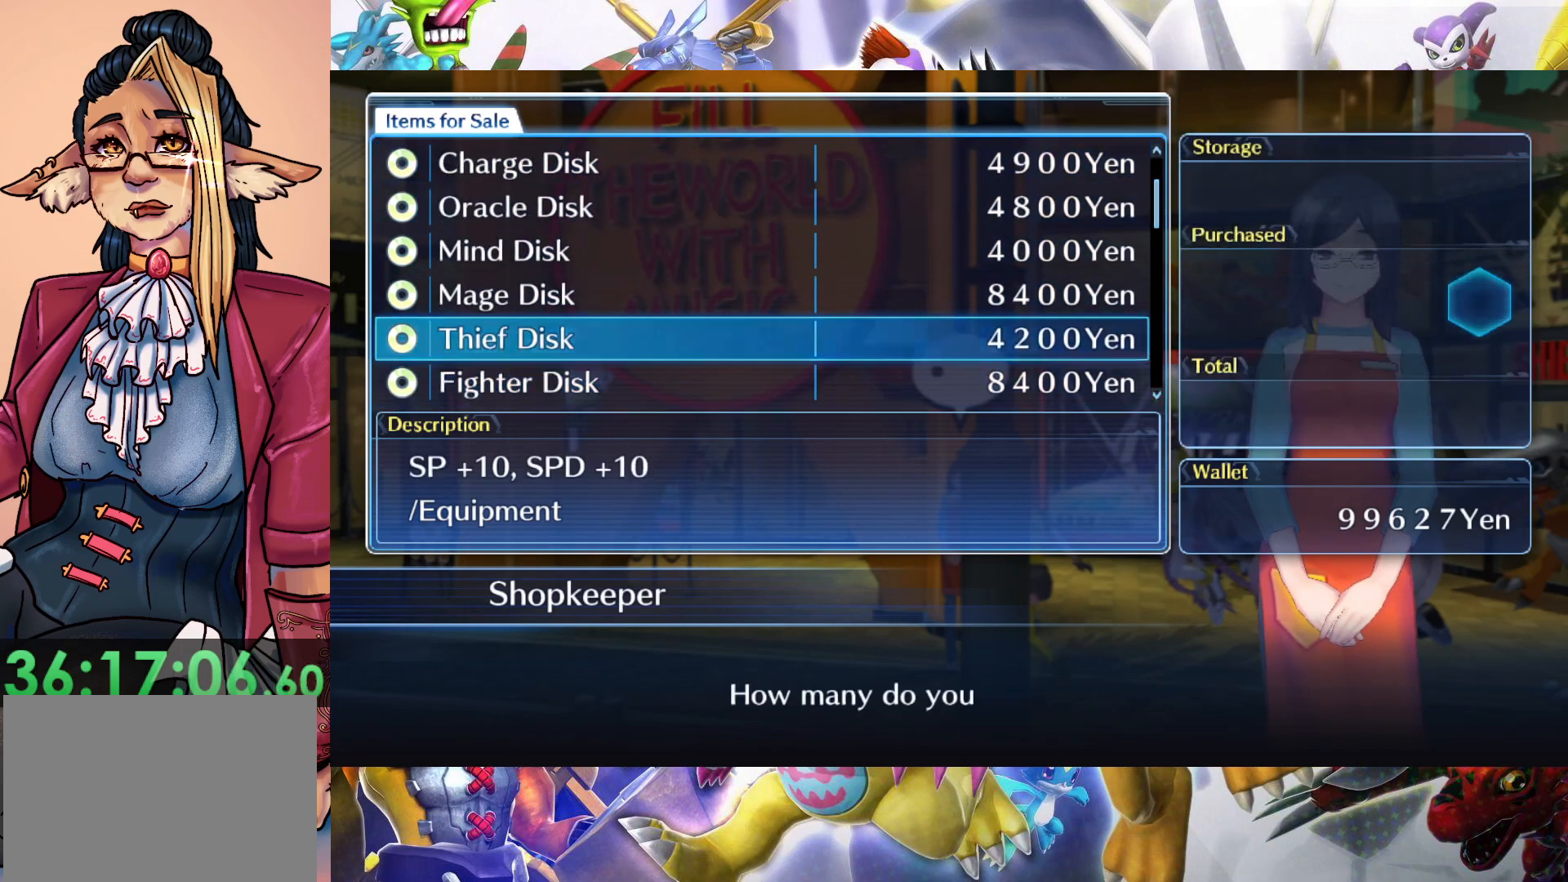
{"buttons": [], "left_stick": "center", "right_stick": "center", "events": [[17, "B", "up"]]}
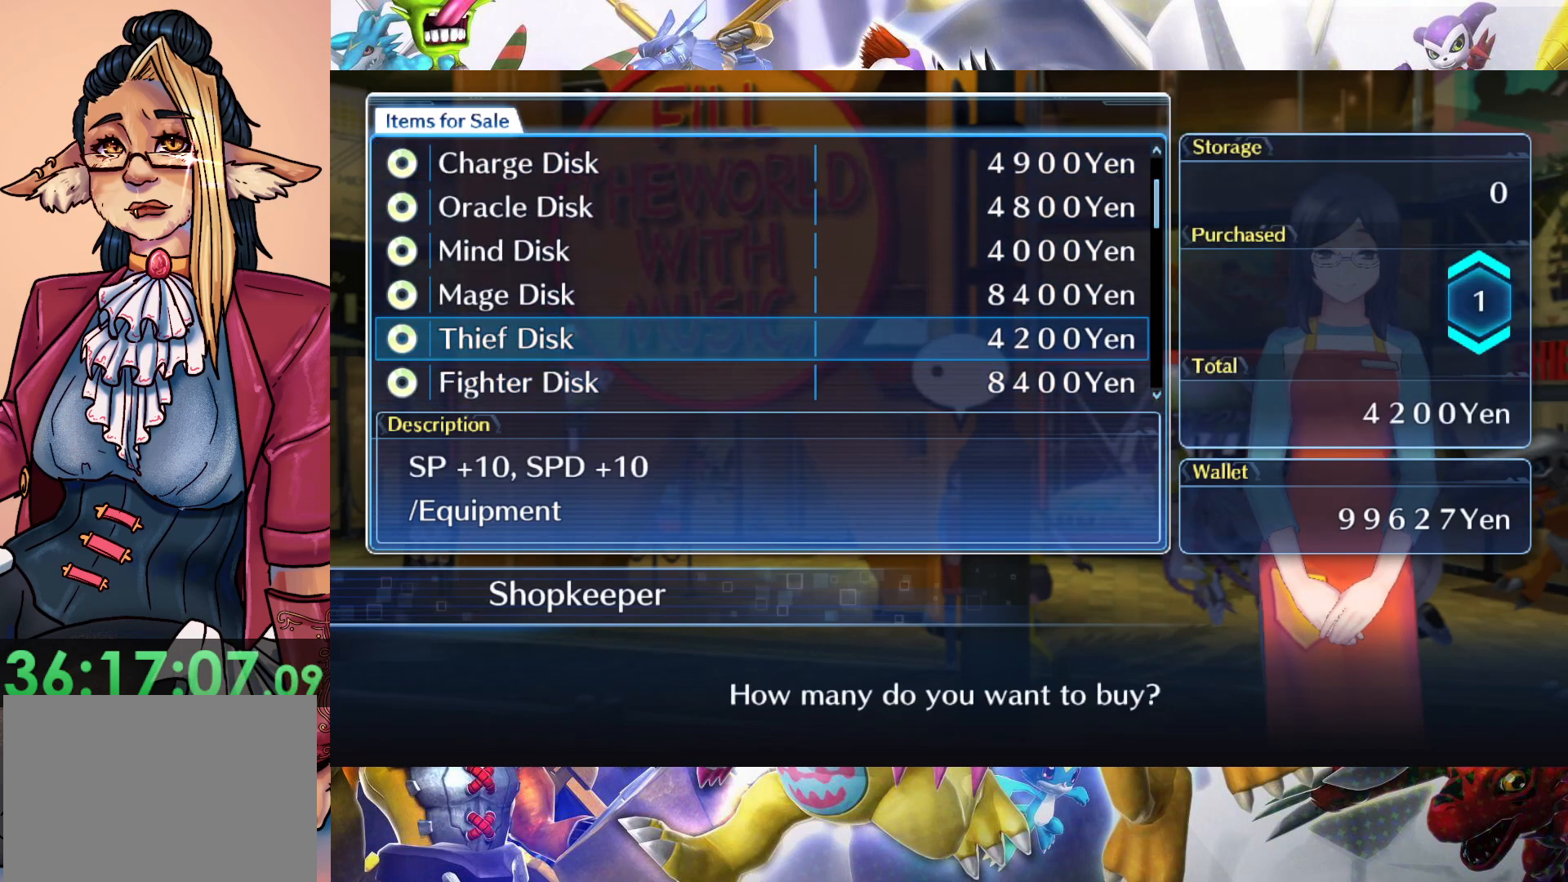
{"buttons": [], "left_stick": "center", "right_stick": "center", "events": [[217, "B", "down"], [350, "B", "up"]]}
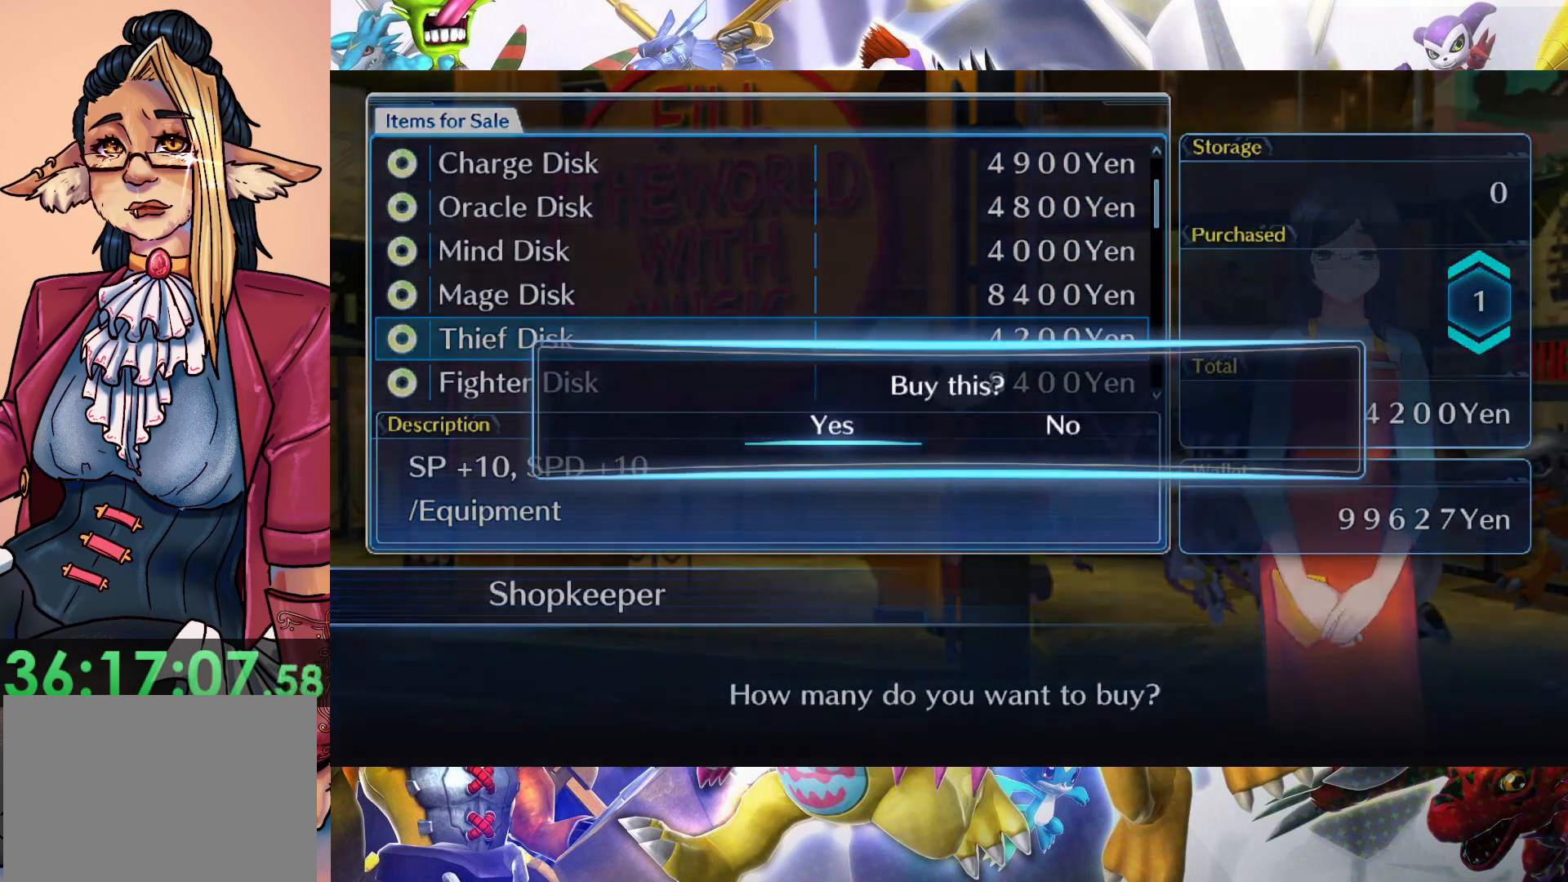
{"buttons": [], "left_stick": "center", "right_stick": "center", "events": [[217, "B", "down"], [333, "B", "up"]]}
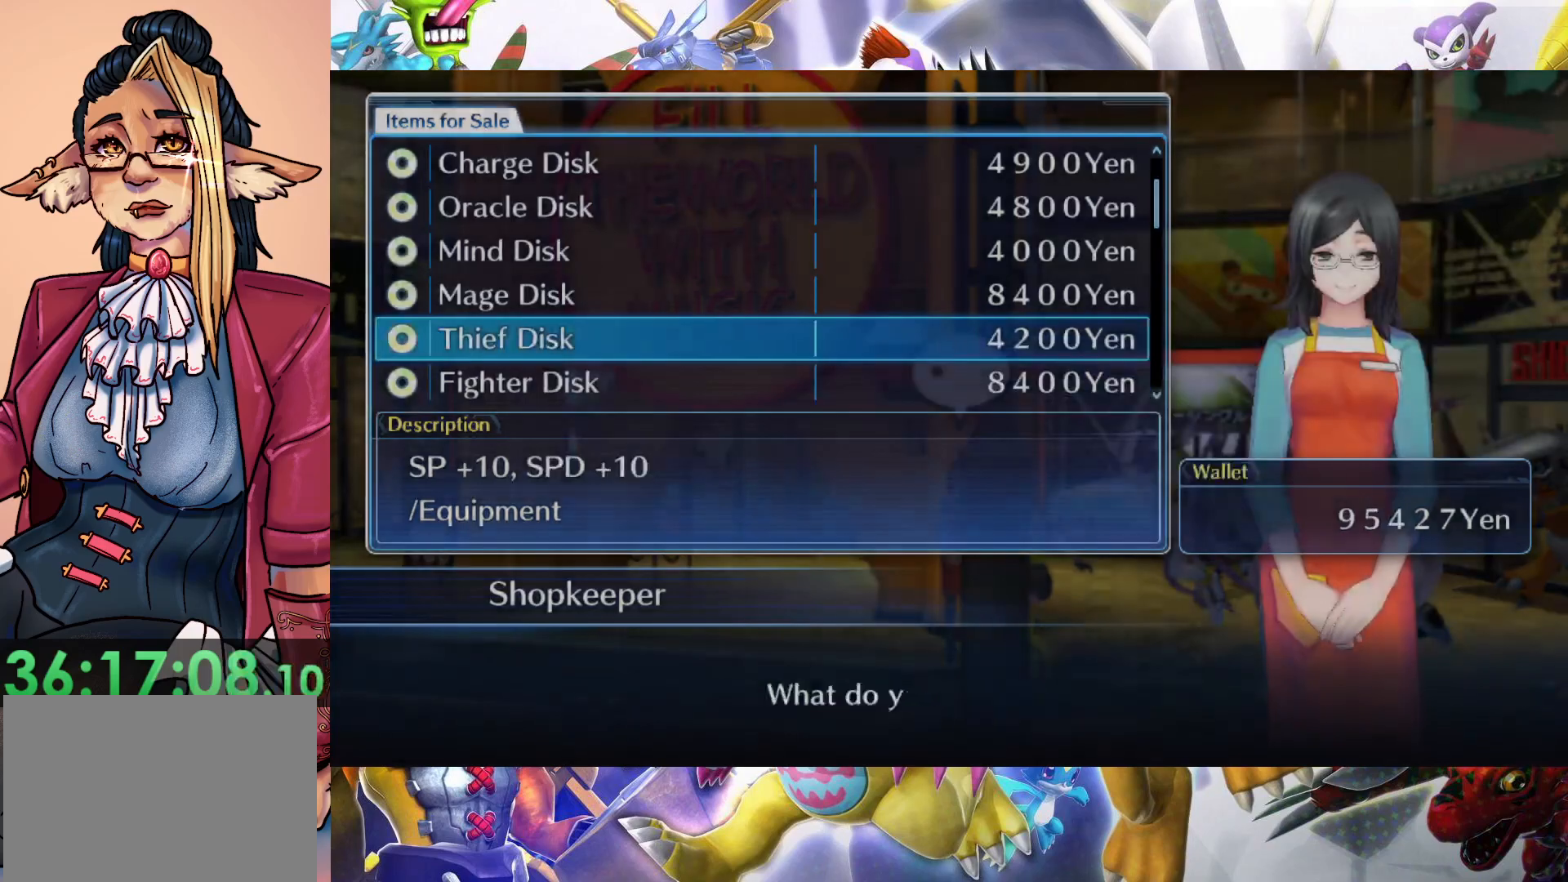
{"buttons": [], "left_stick": "center", "right_stick": "center", "events": []}
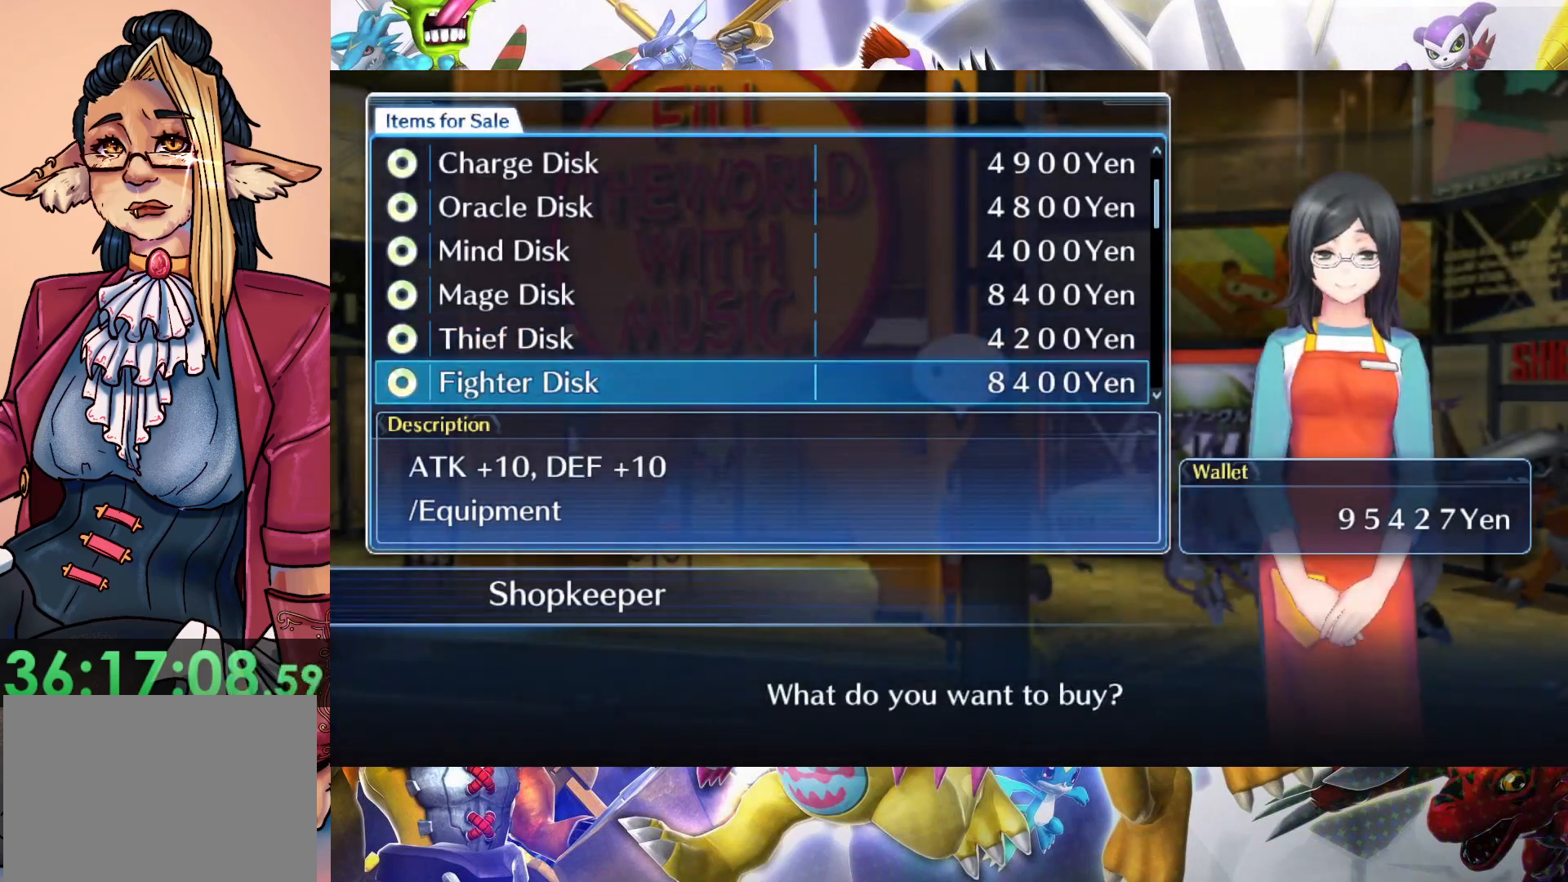
{"buttons": [], "left_stick": "center", "right_stick": "center", "events": []}
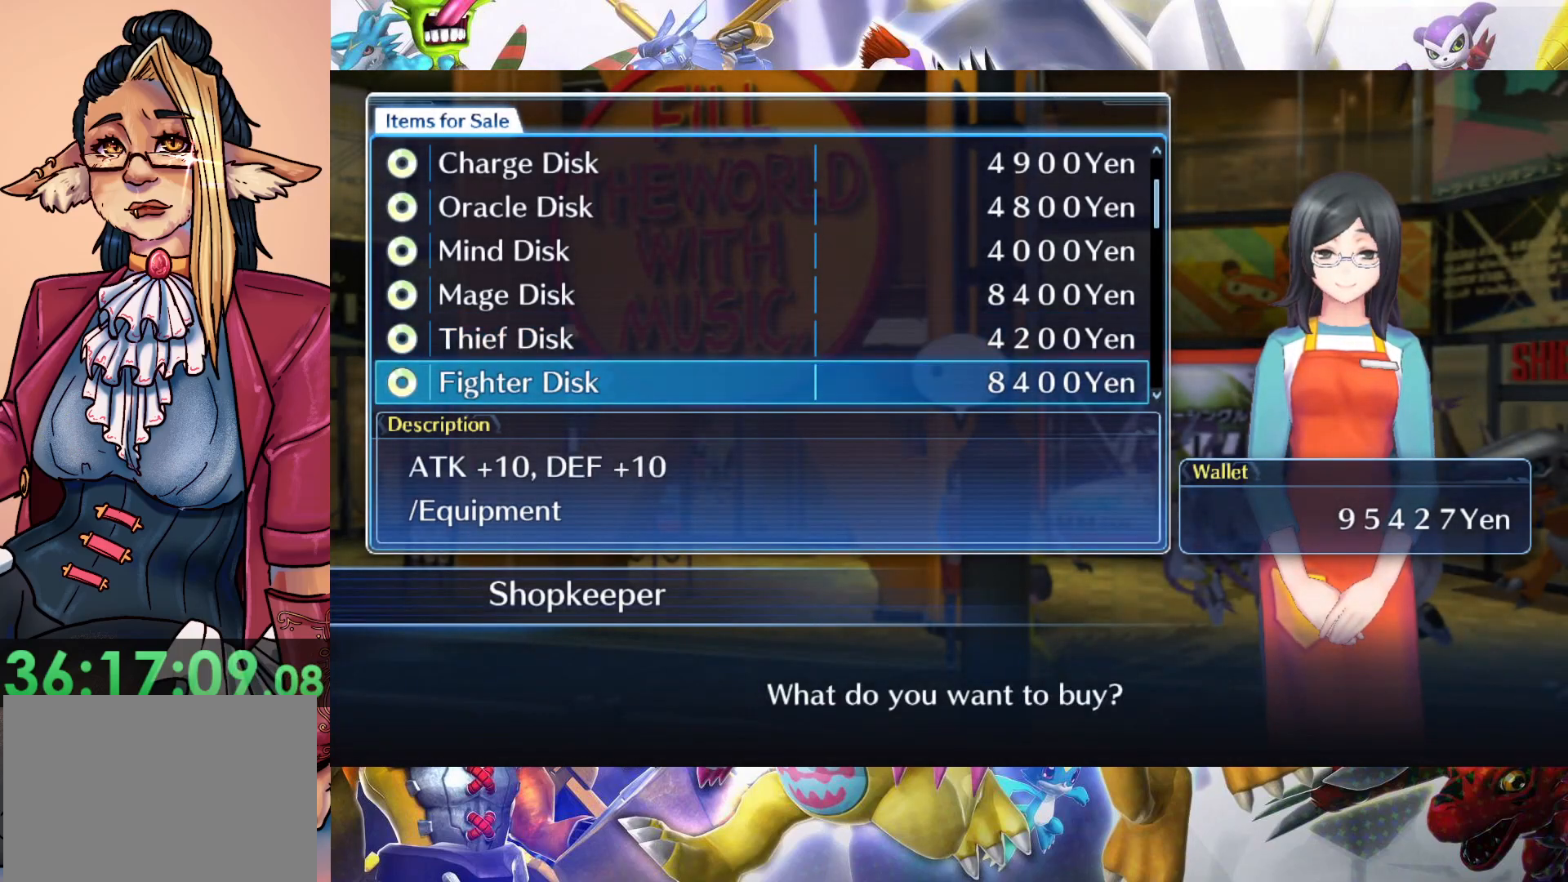
{"buttons": [], "left_stick": "center", "right_stick": "center", "events": [[233, "B", "down"], [367, "B", "up"]]}